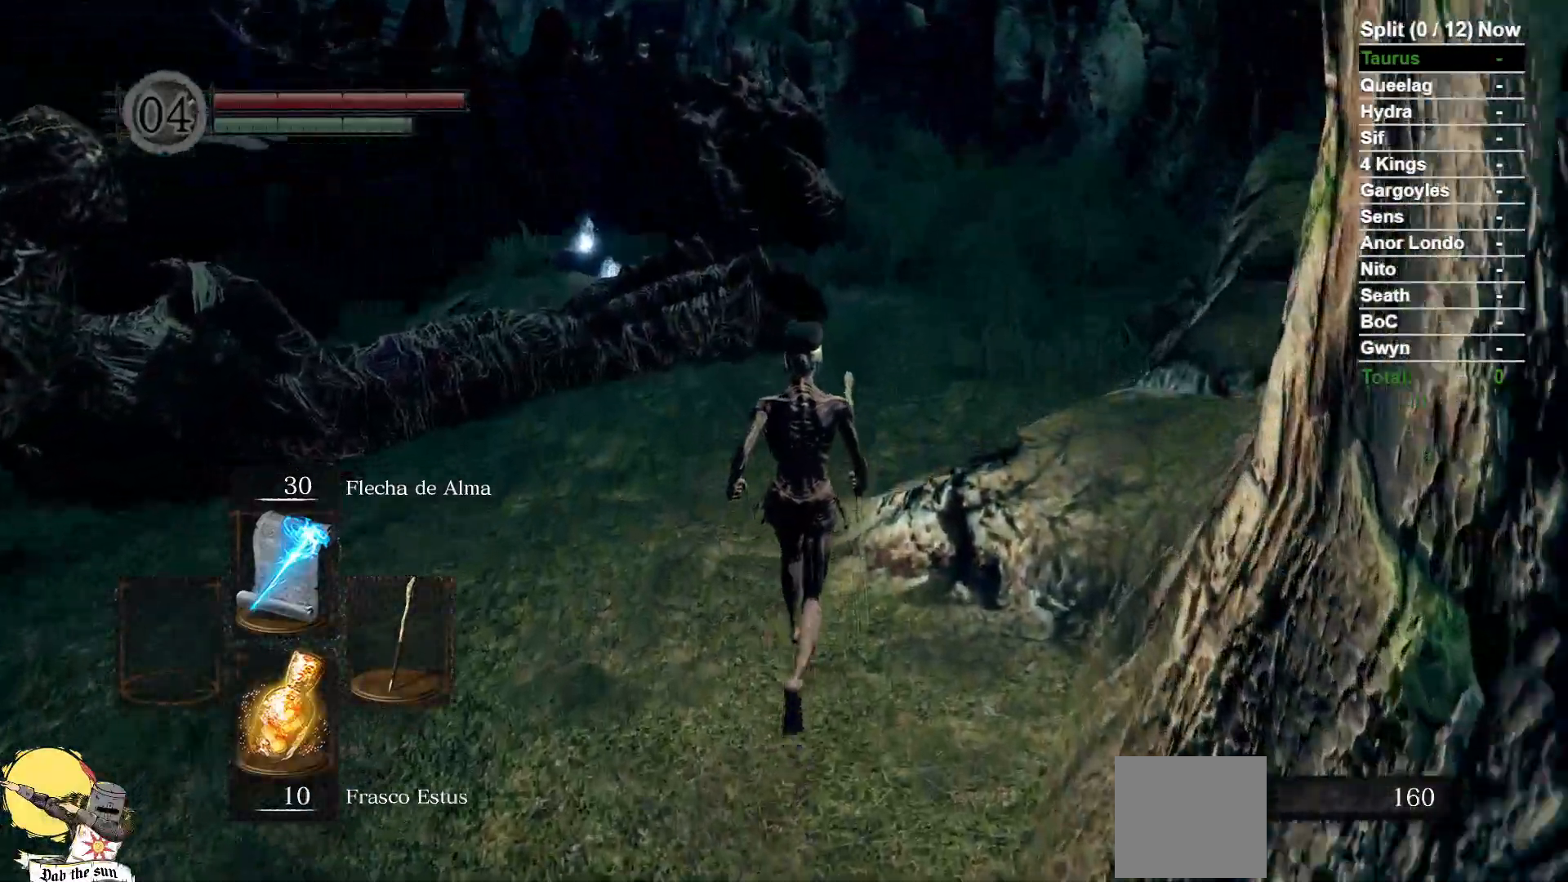
Gameplay with a controller (Xbox layout); each line is a JSON object with the inputs held at the frame after it (dt_ms = milliseconds from this image to that frame). "events" lists button and stick changes between this image and that frame as [ms after this image, input, new state], when the widget could be followed in between. Not read: SELECT START.
{"dt_ms": 500, "buttons": ["B"], "left_stick": "up", "right_stick": "center", "events": [[83, "right_stick", "center"]]}
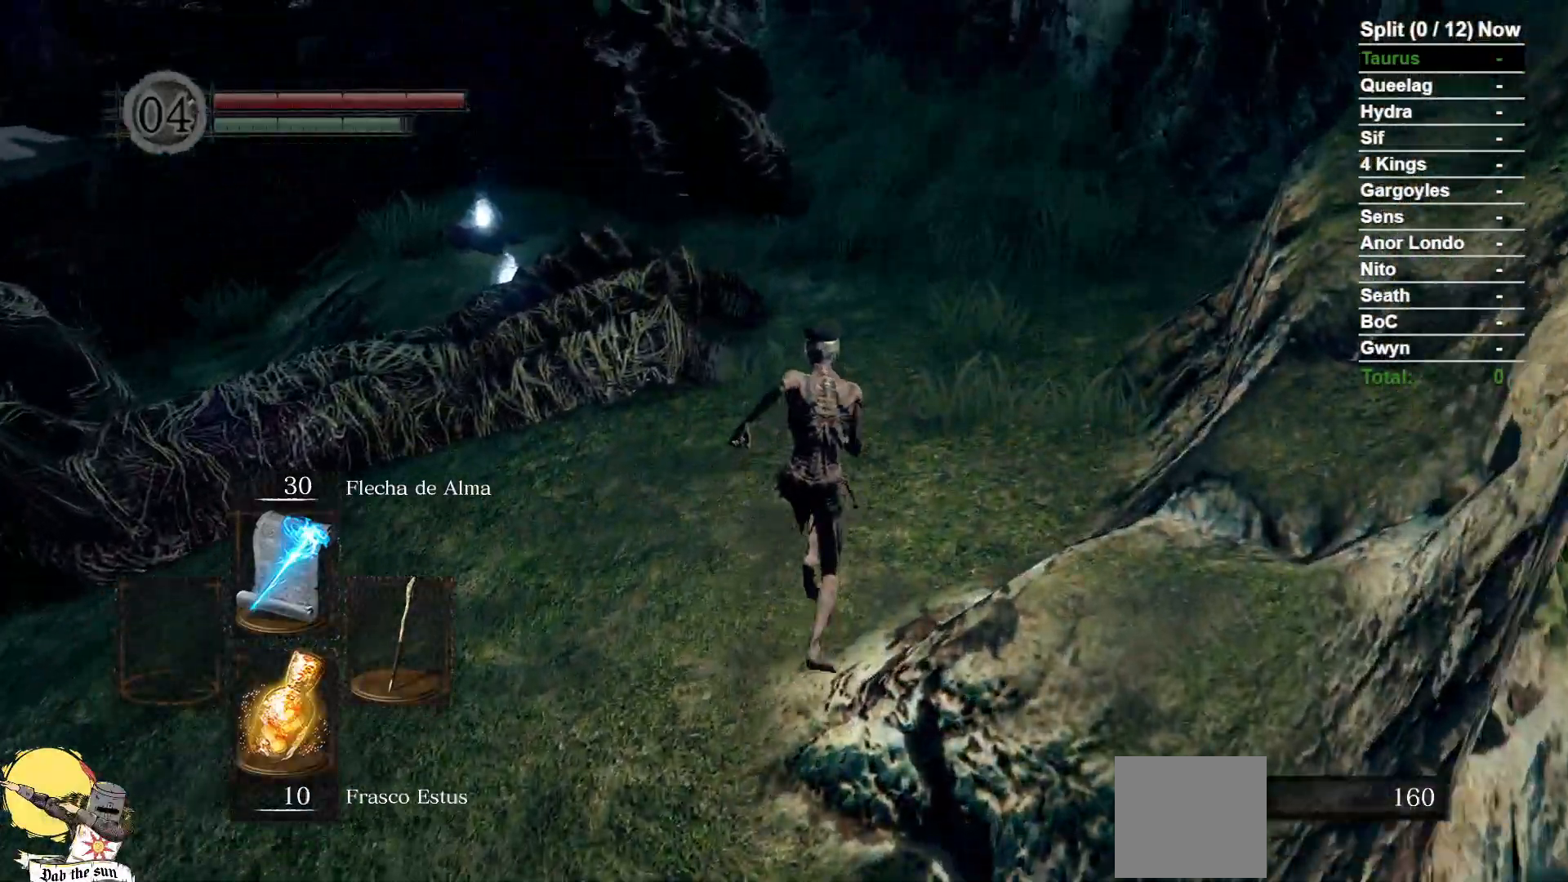
{"dt_ms": 500, "buttons": ["B"], "left_stick": "up", "right_stick": "center", "events": []}
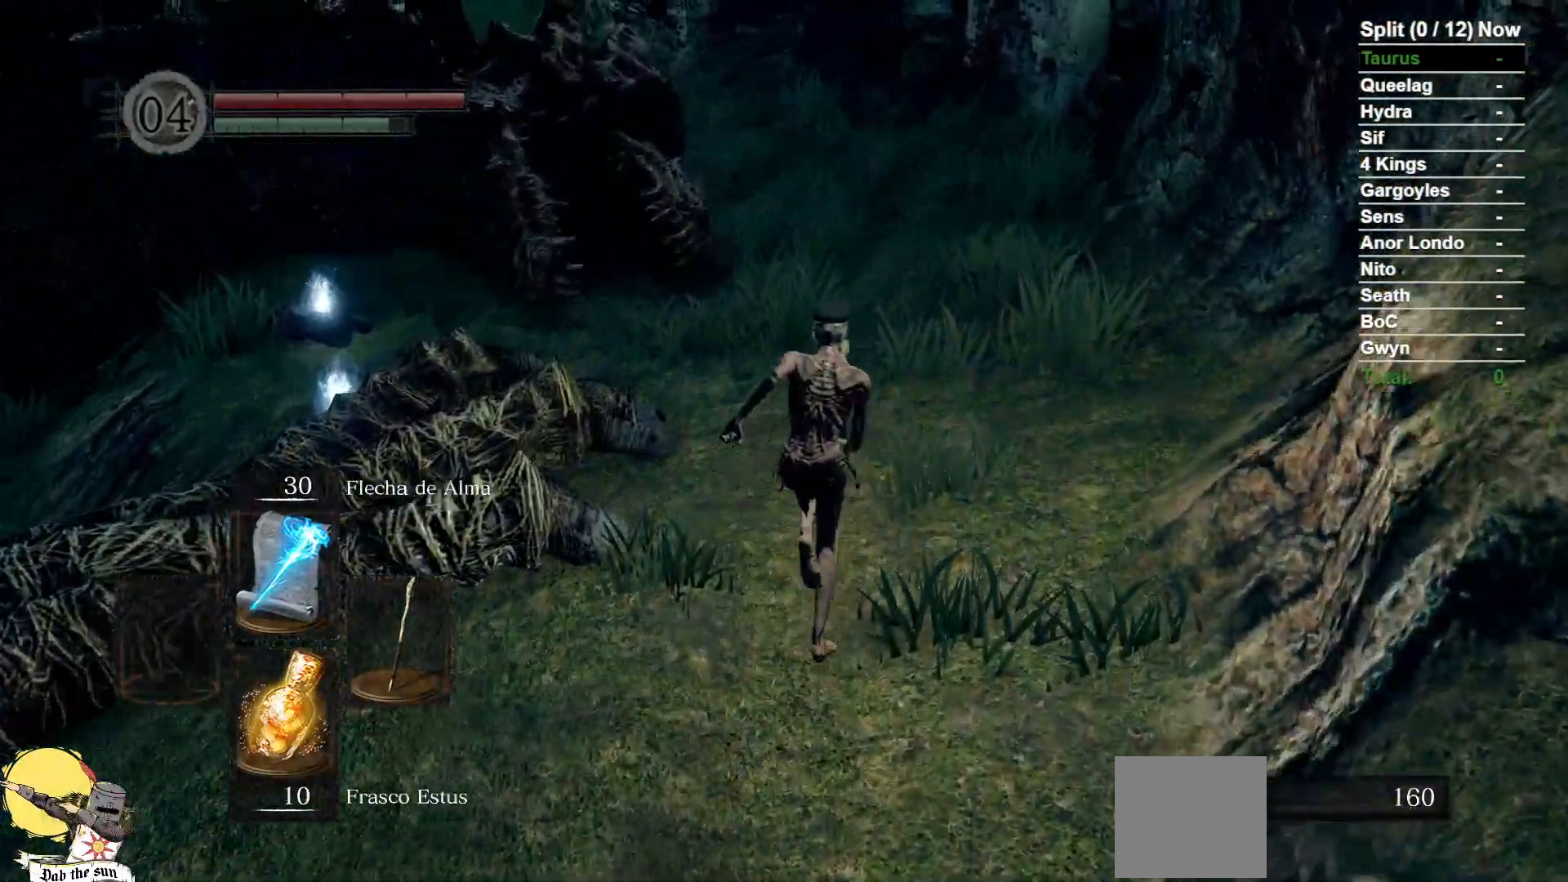
{"dt_ms": 1000, "buttons": ["B"], "left_stick": "up", "right_stick": "center"}
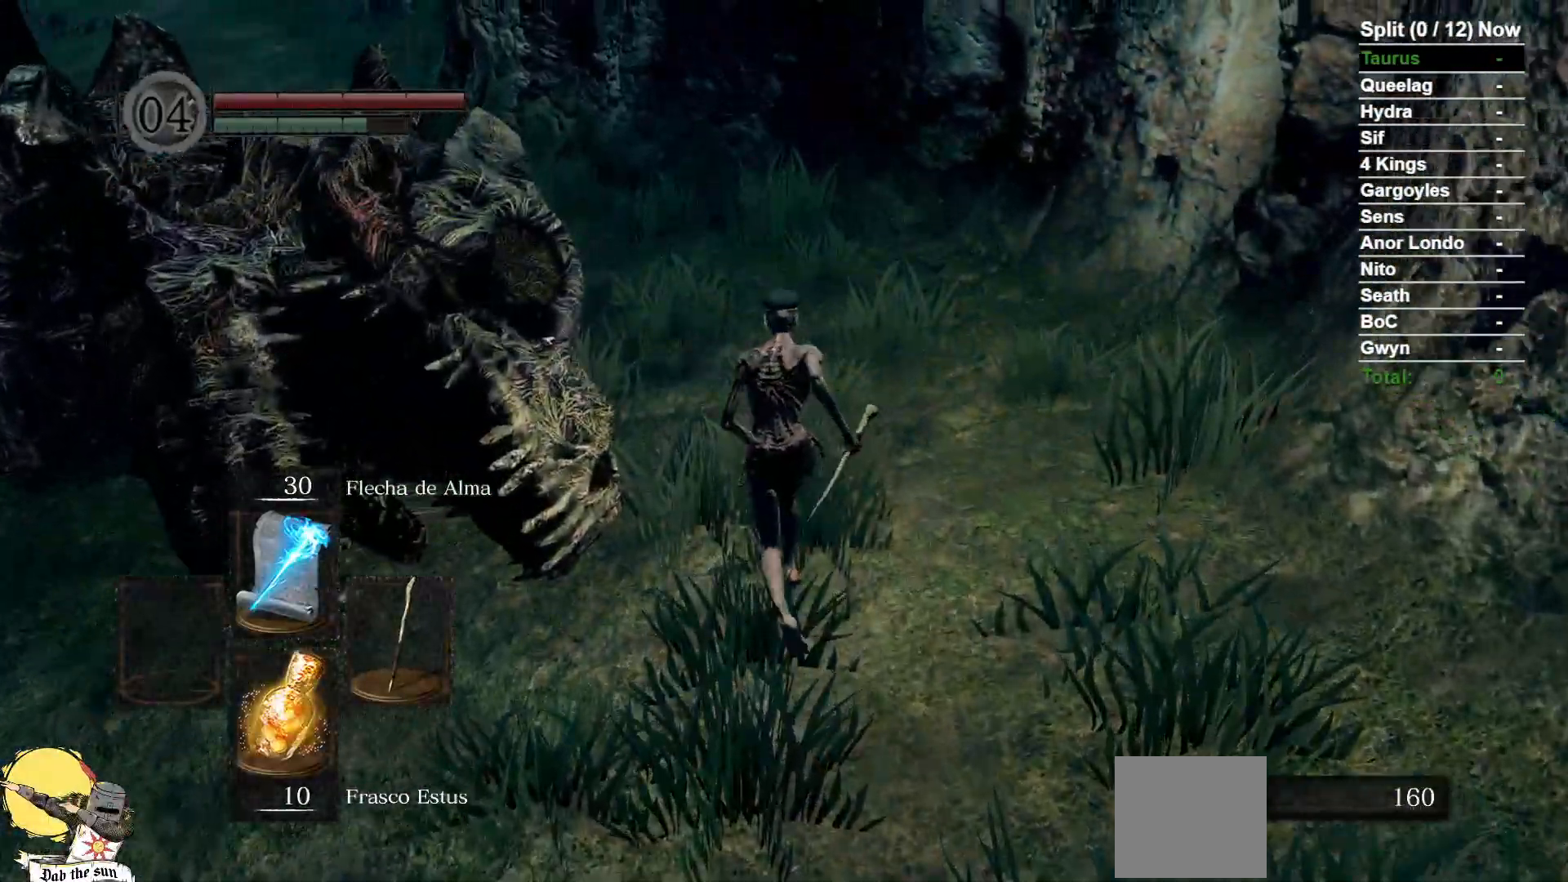
{"dt_ms": 500, "buttons": ["B"], "left_stick": "up", "right_stick": "down-left", "events": [[117, "right_stick", "left"], [250, "right_stick", "down-left"]]}
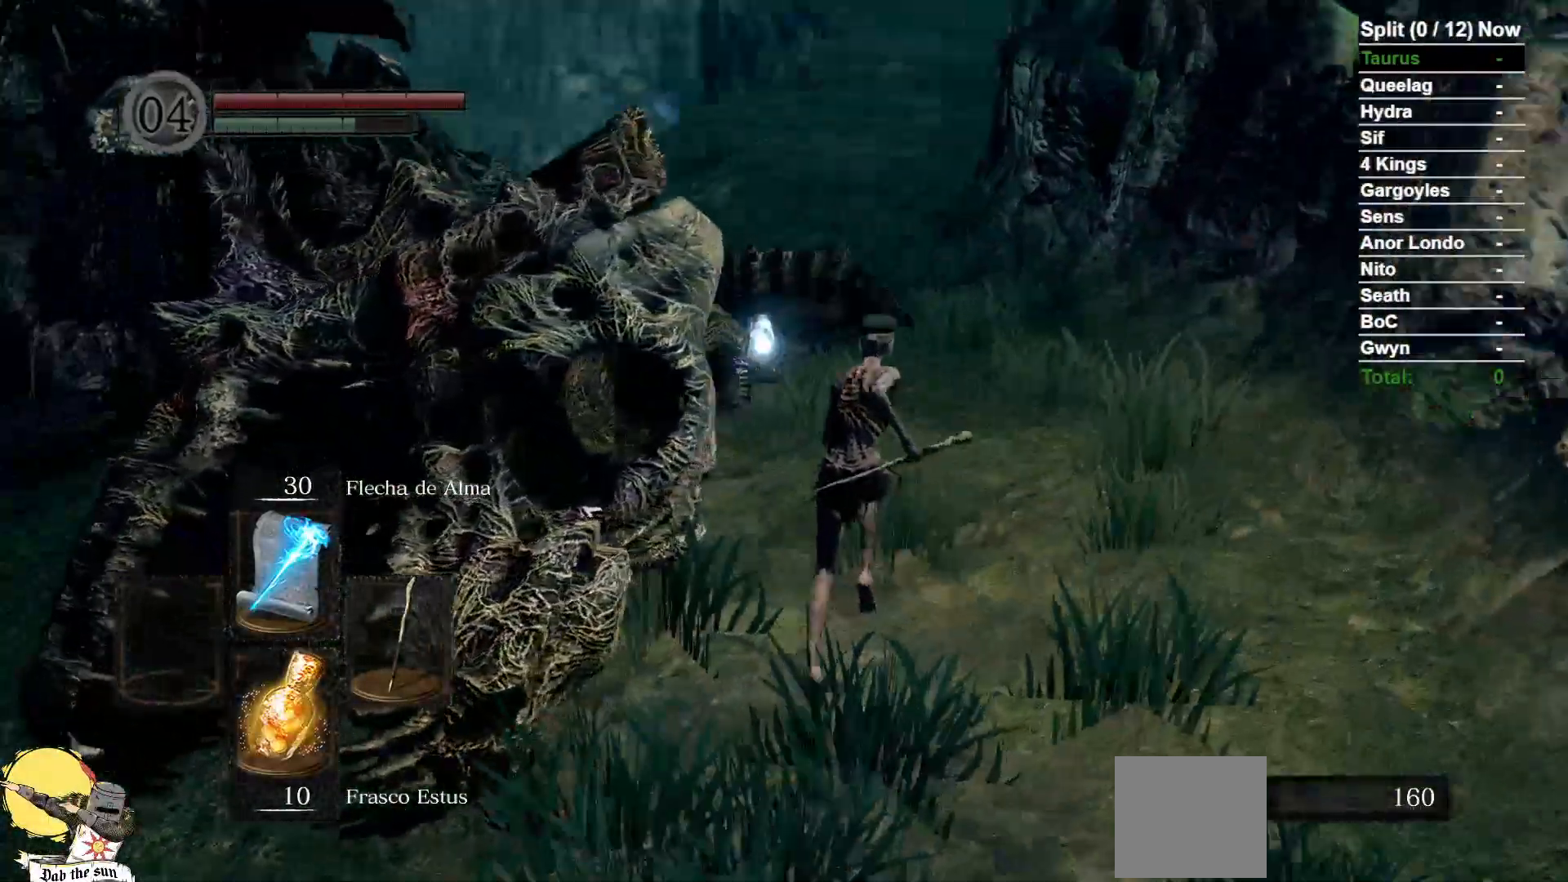
{"dt_ms": 500, "buttons": ["B"], "left_stick": "up", "right_stick": "center", "events": [[67, "right_stick", "center"]]}
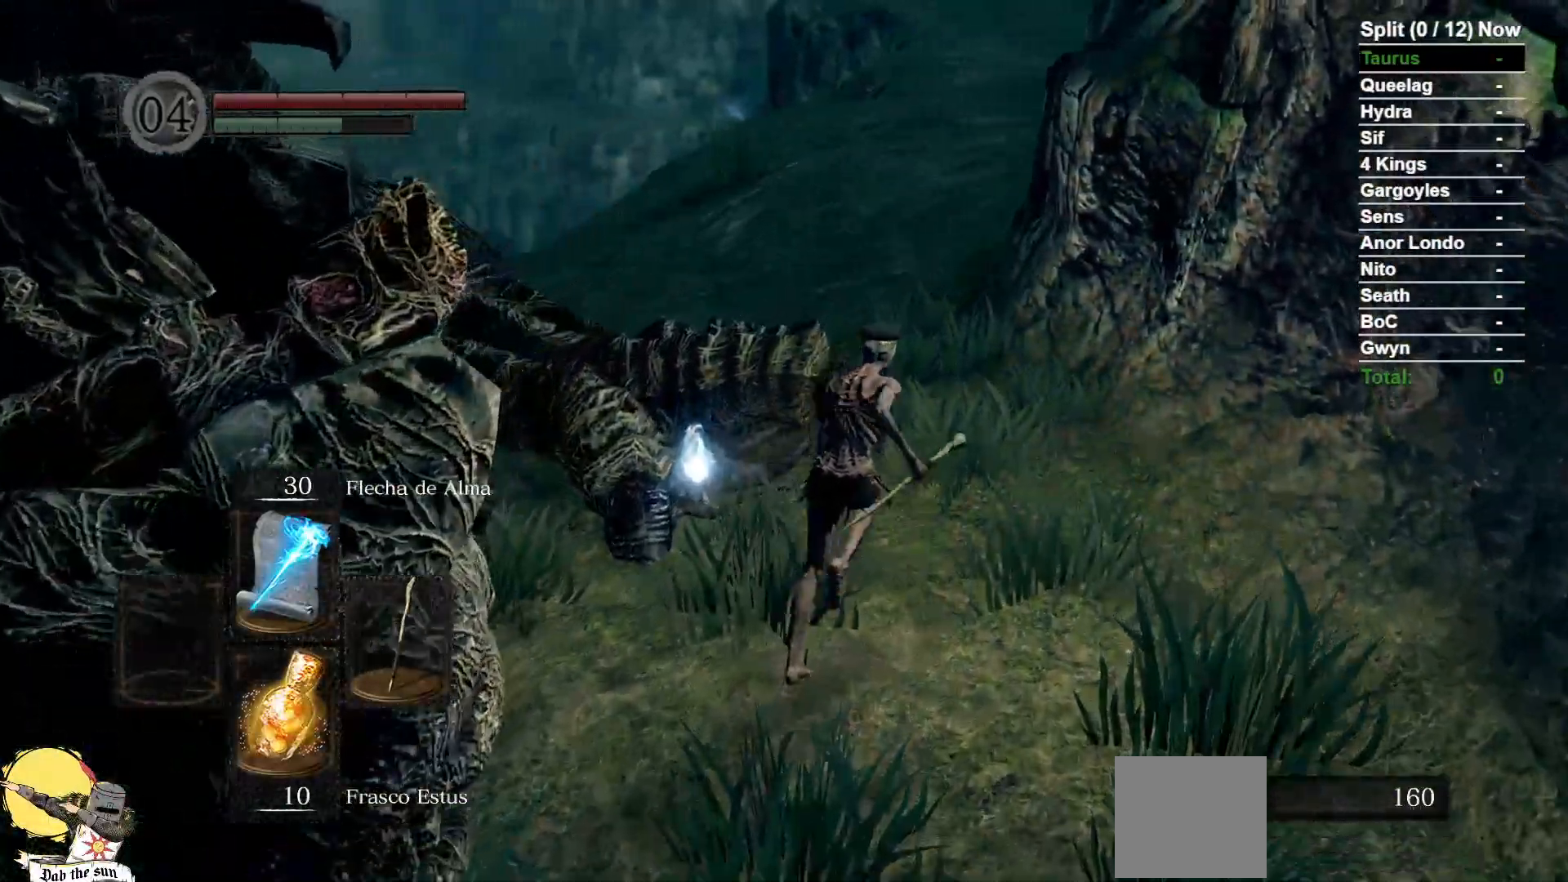
{"dt_ms": 1000, "buttons": [], "left_stick": "center", "right_stick": "center"}
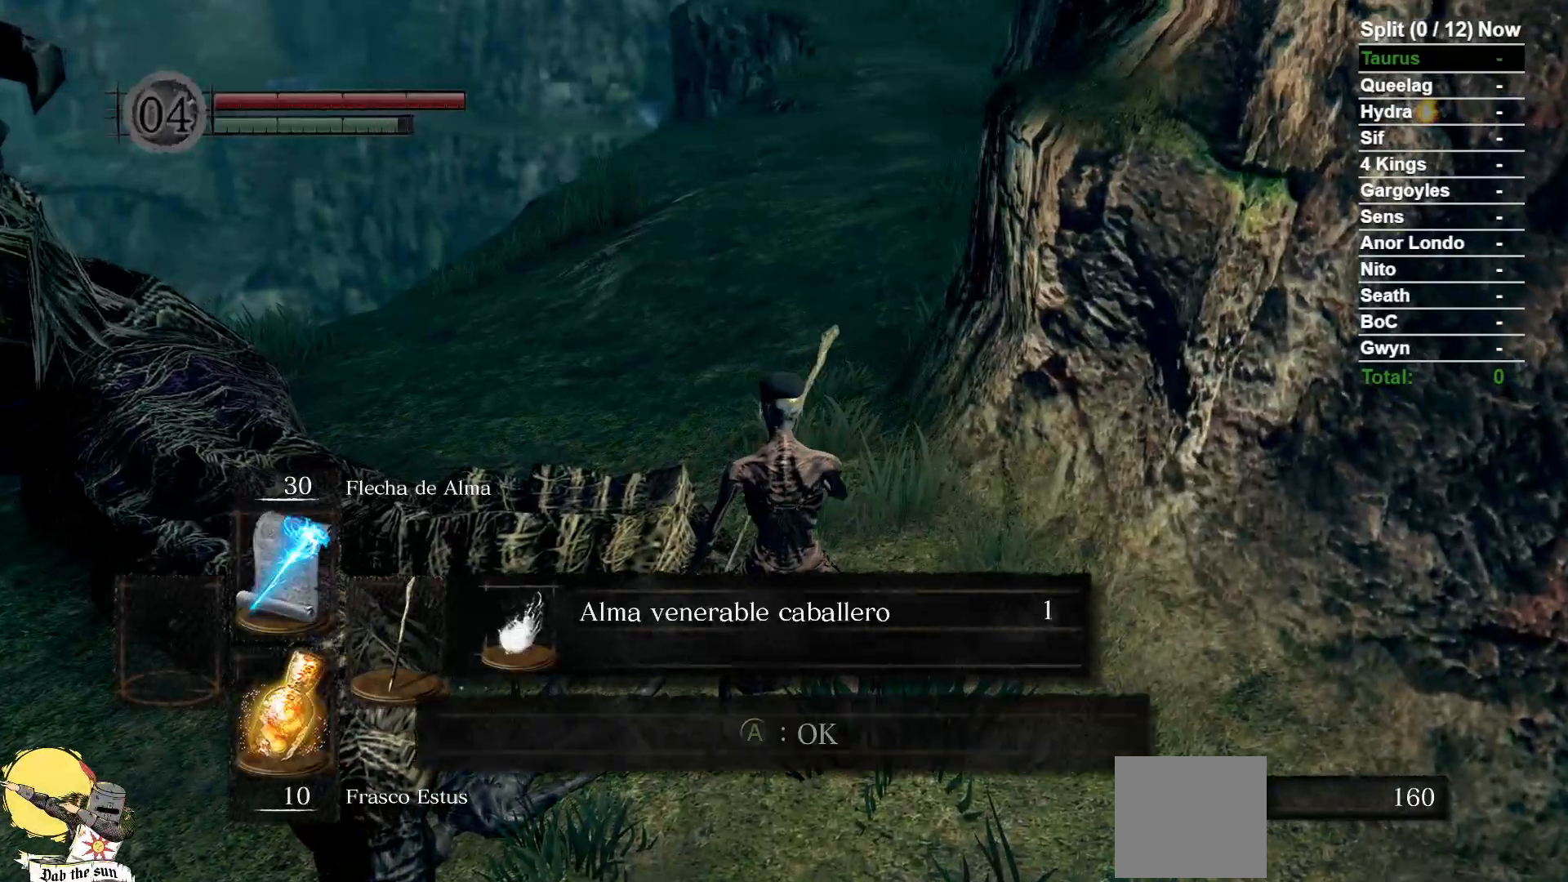
{"dt_ms": 500, "buttons": ["B"], "left_stick": "up", "right_stick": "center", "events": [[217, "A", "down"], [233, "left_stick", "up"], [333, "A", "up"], [350, "B", "down"]]}
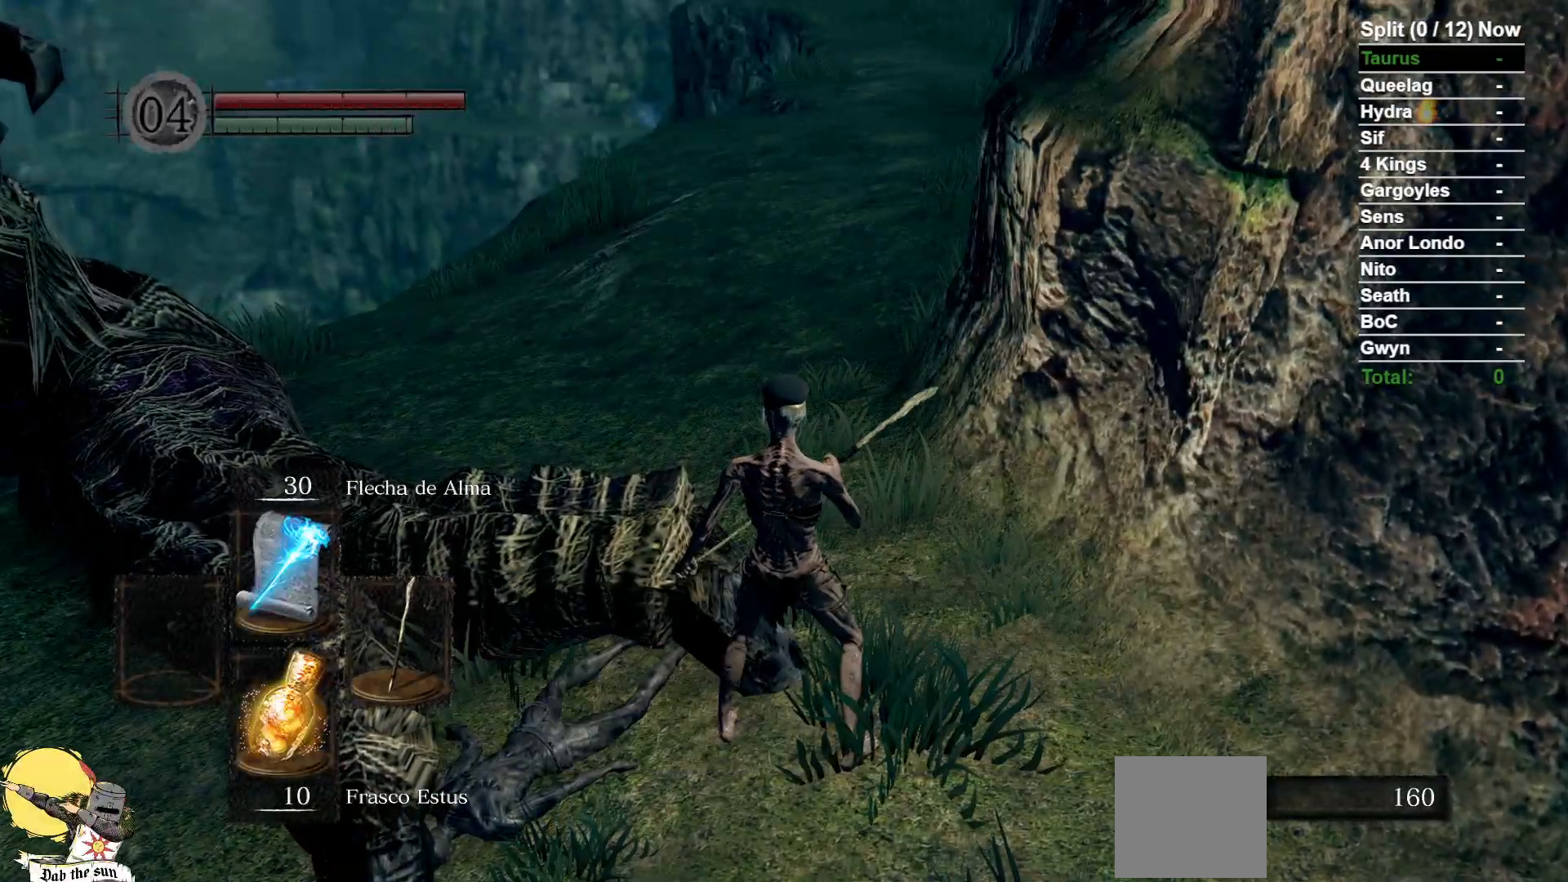
{"dt_ms": 500, "buttons": ["B"], "left_stick": "up", "right_stick": "center", "events": [[83, "left_stick", "up-right"], [367, "left_stick", "up"]]}
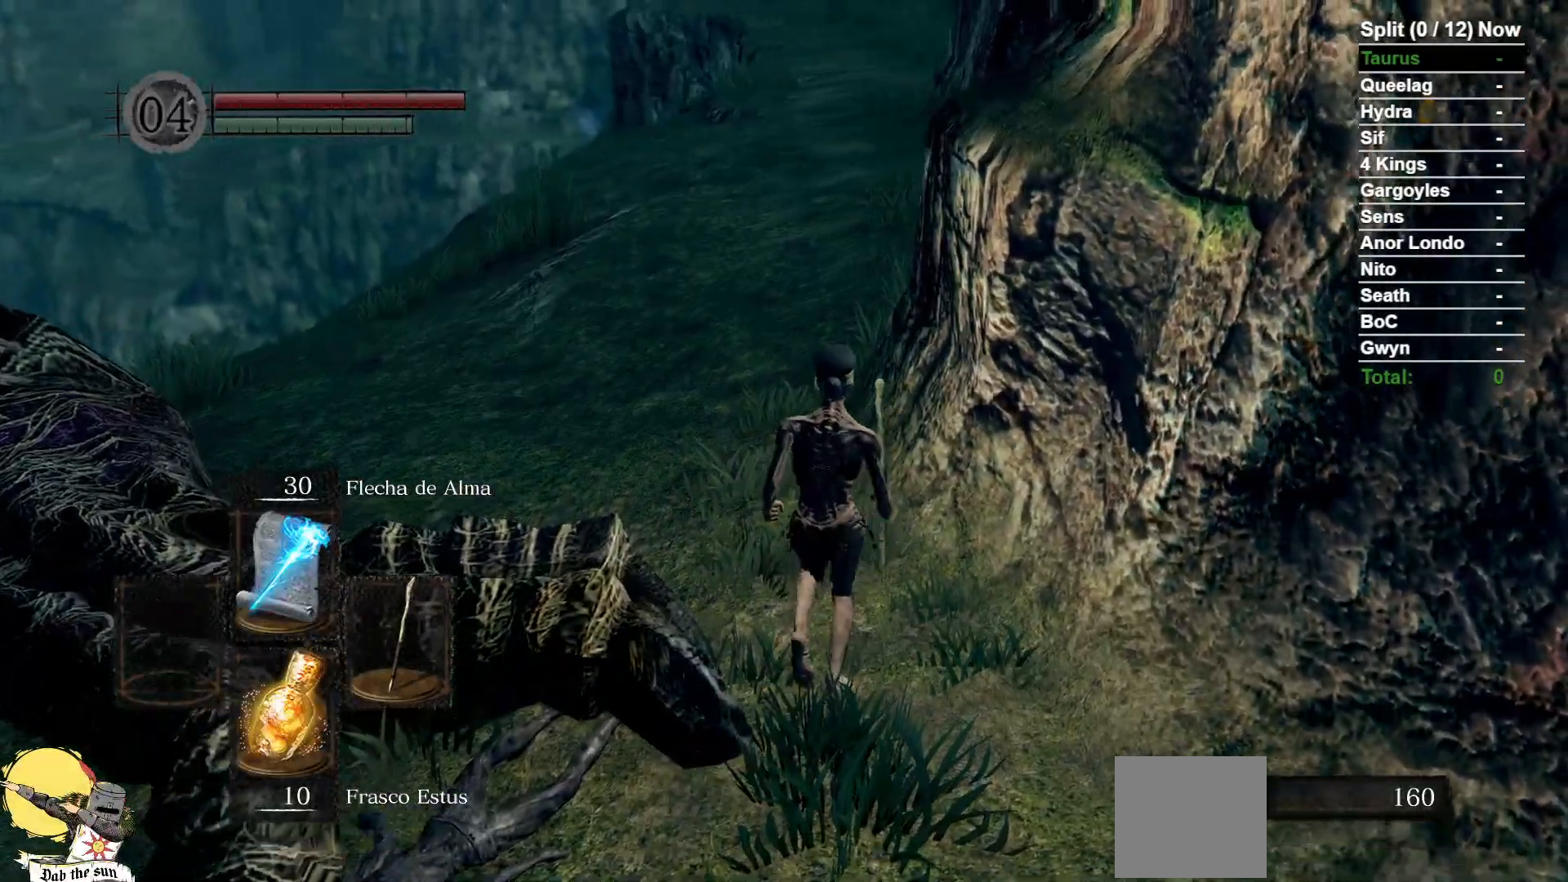
{"dt_ms": 1000, "buttons": ["B"], "left_stick": "up", "right_stick": "center"}
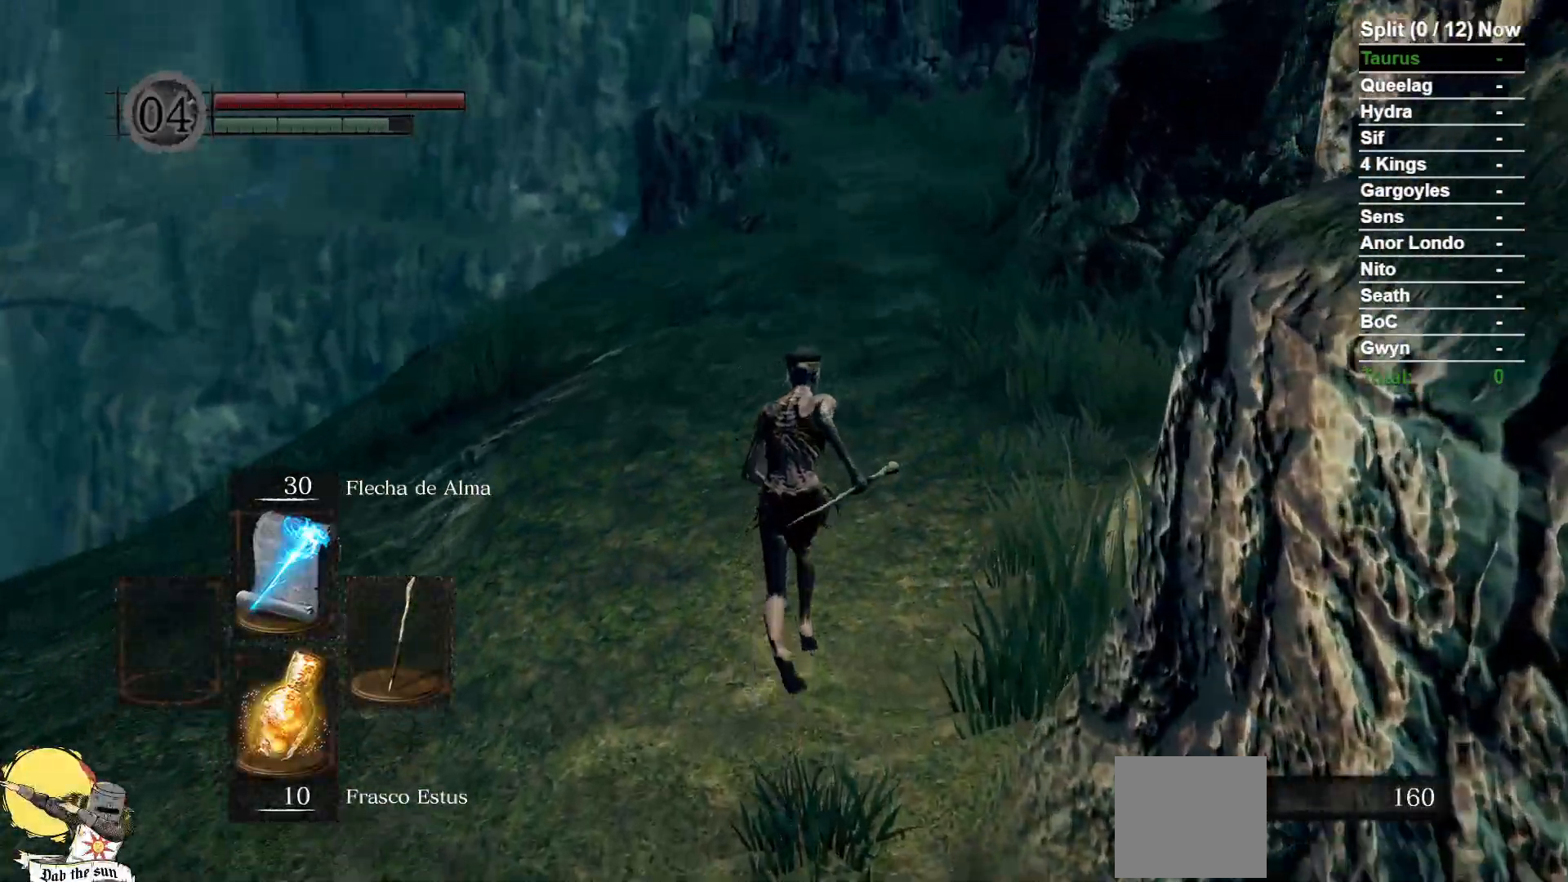
{"dt_ms": 500, "buttons": ["B"], "left_stick": "up", "right_stick": "center", "events": []}
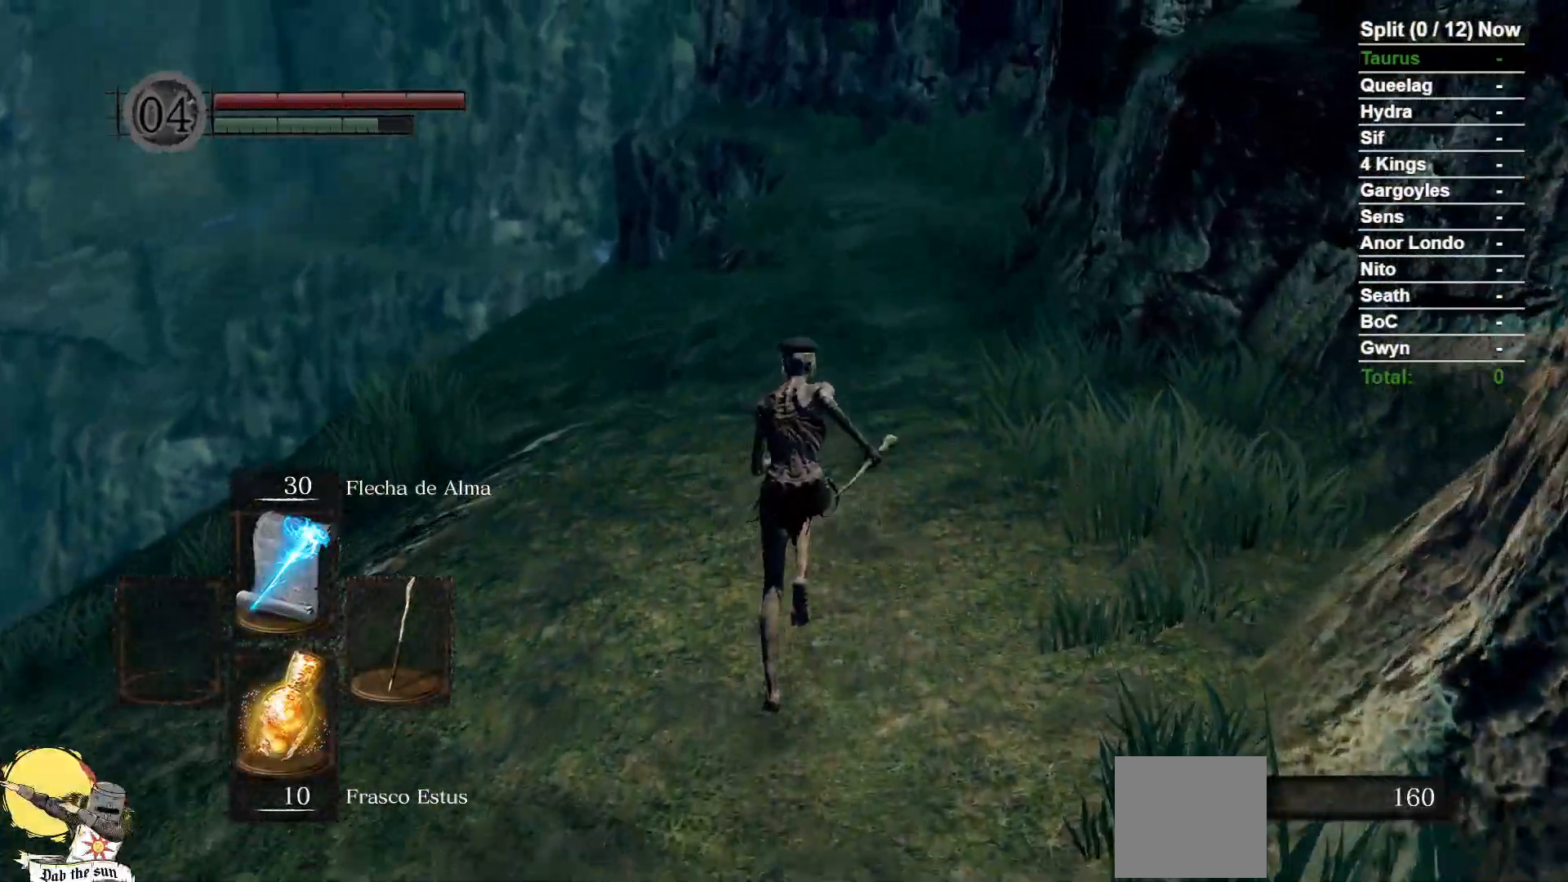
{"dt_ms": 500, "buttons": ["B"], "left_stick": "up", "right_stick": "center", "events": []}
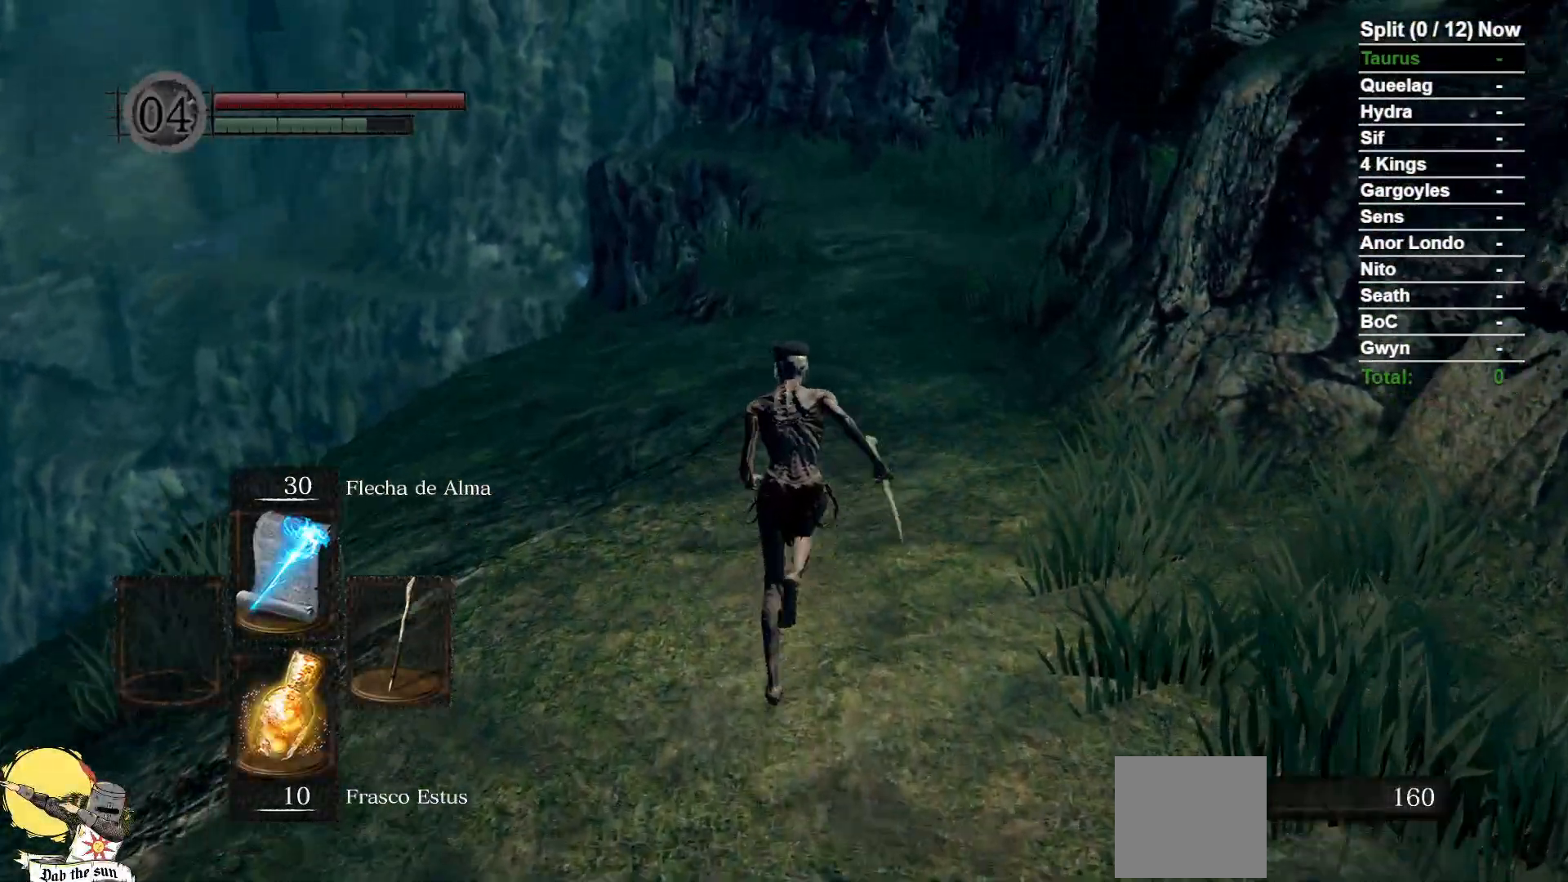
{"dt_ms": 1000, "buttons": ["B"], "left_stick": "up", "right_stick": "center"}
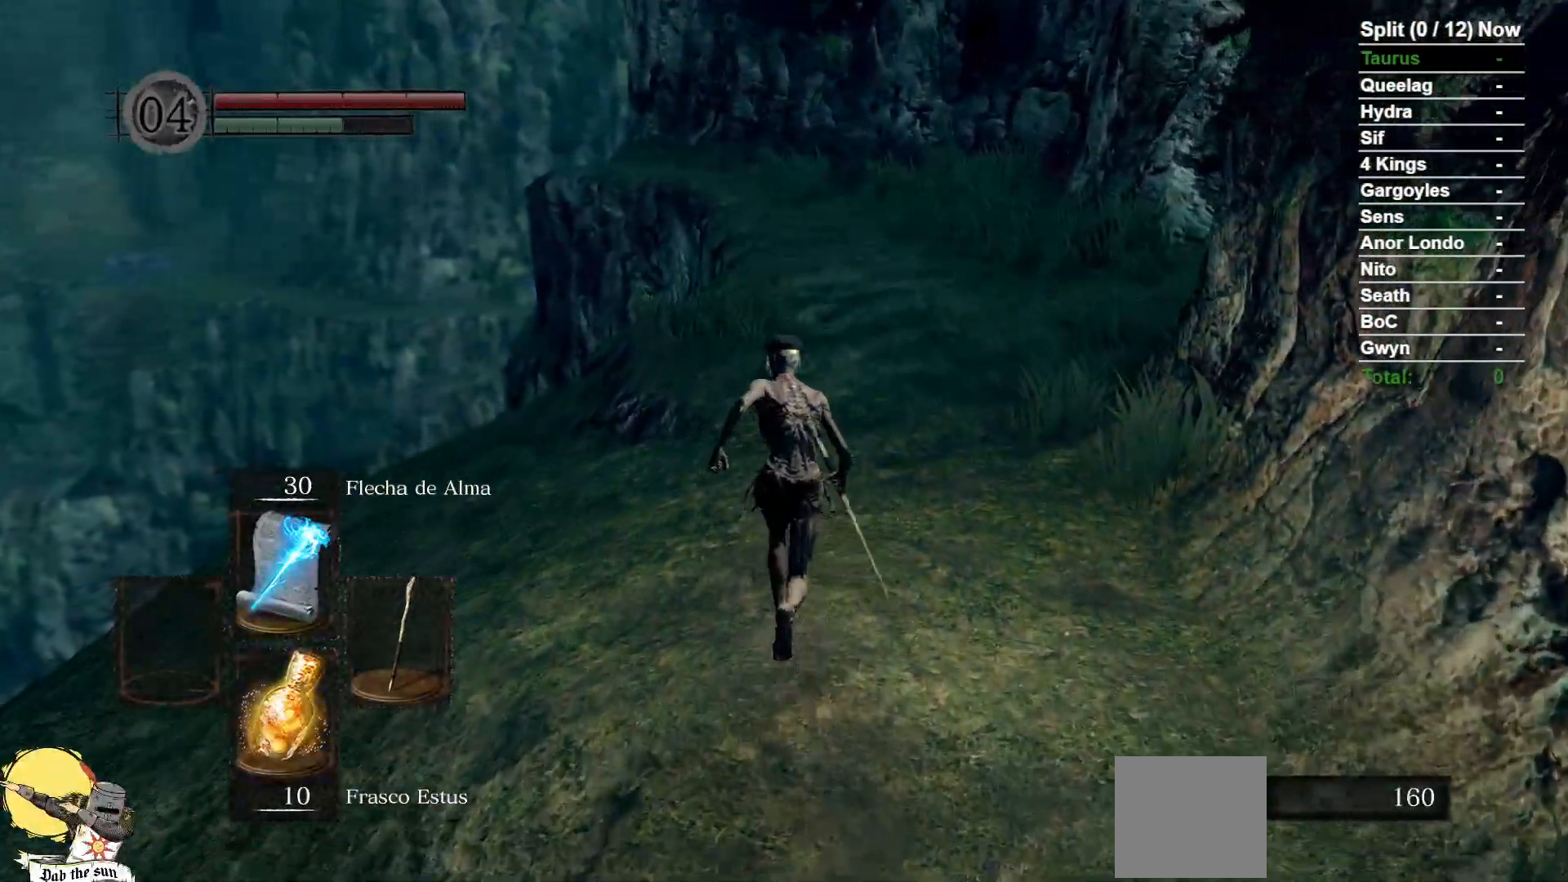
{"dt_ms": 500, "buttons": ["B"], "left_stick": "up", "right_stick": "center", "events": []}
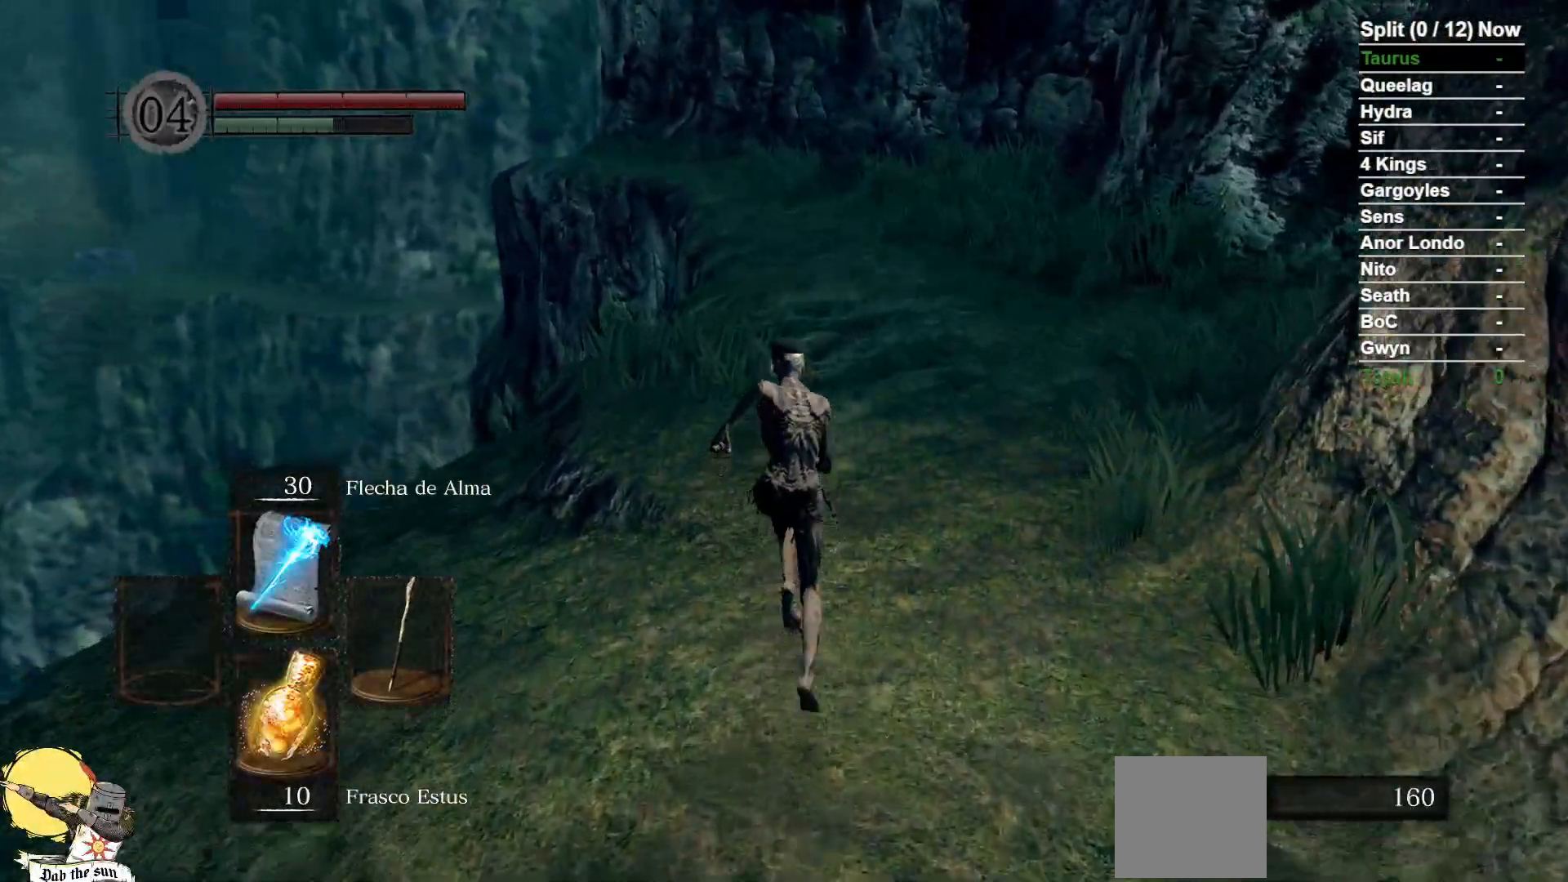
{"dt_ms": 500, "buttons": ["B"], "left_stick": "up", "right_stick": "center", "events": []}
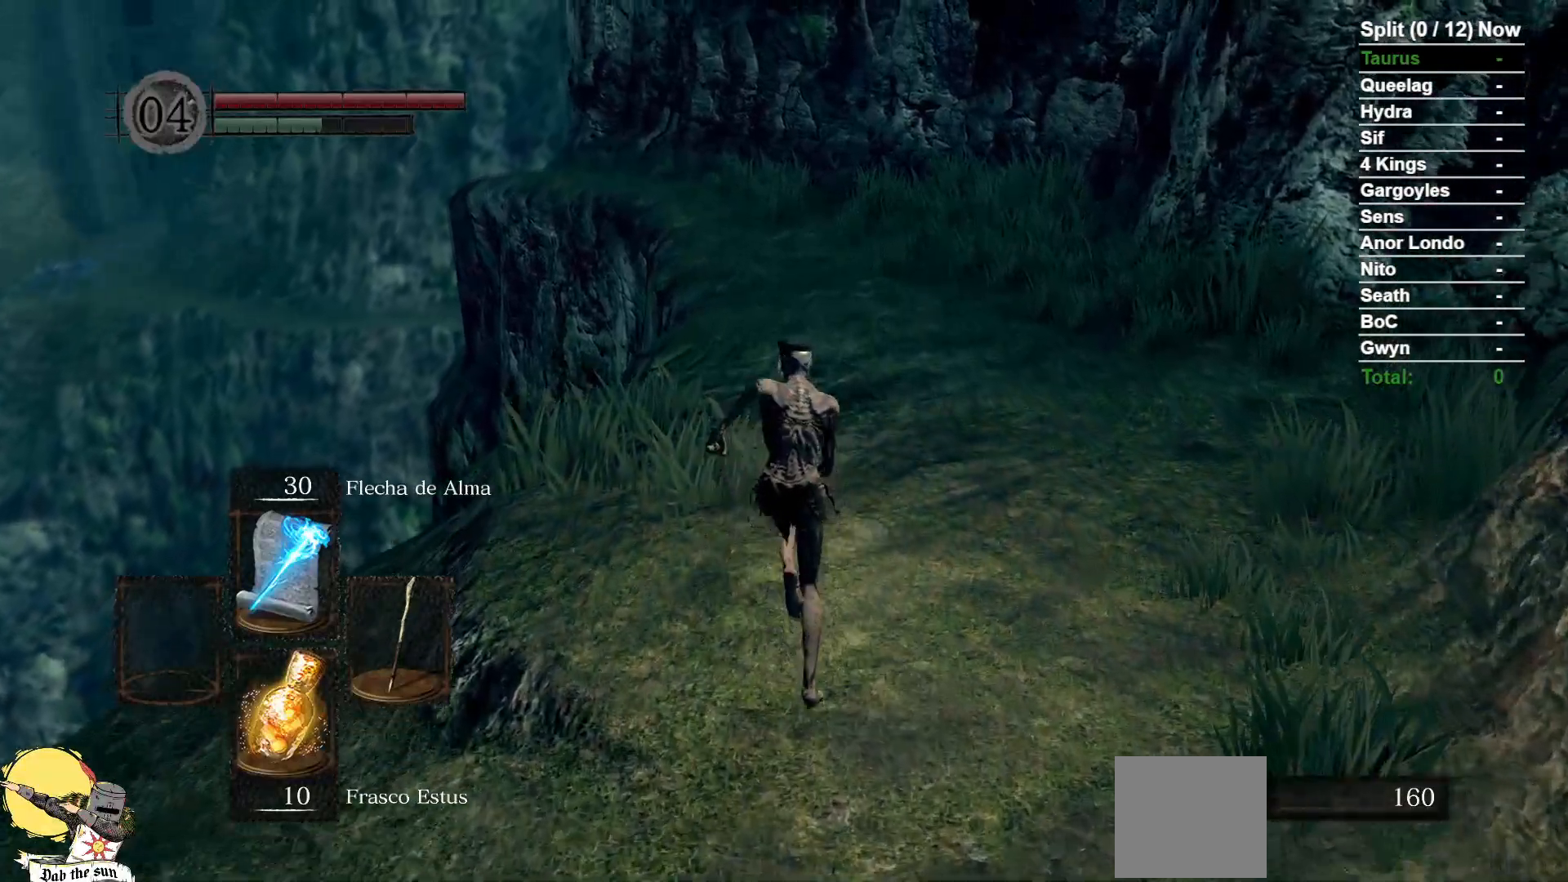
{"dt_ms": 1000, "buttons": [], "left_stick": "up", "right_stick": "center"}
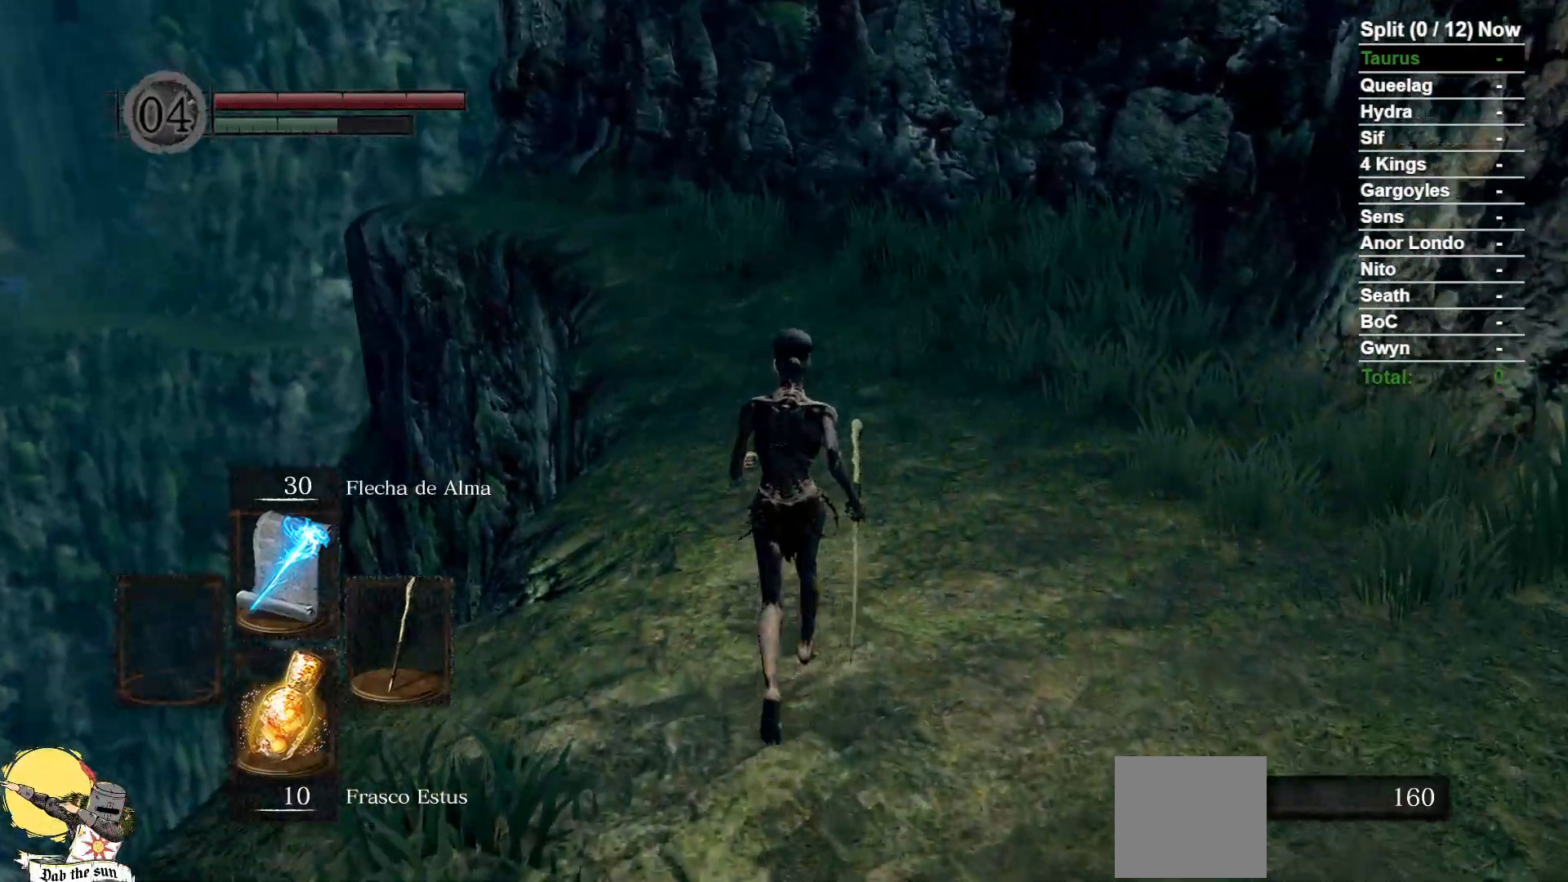
{"dt_ms": 500, "buttons": ["B"], "left_stick": "up", "right_stick": "center", "events": [[417, "B", "down"]]}
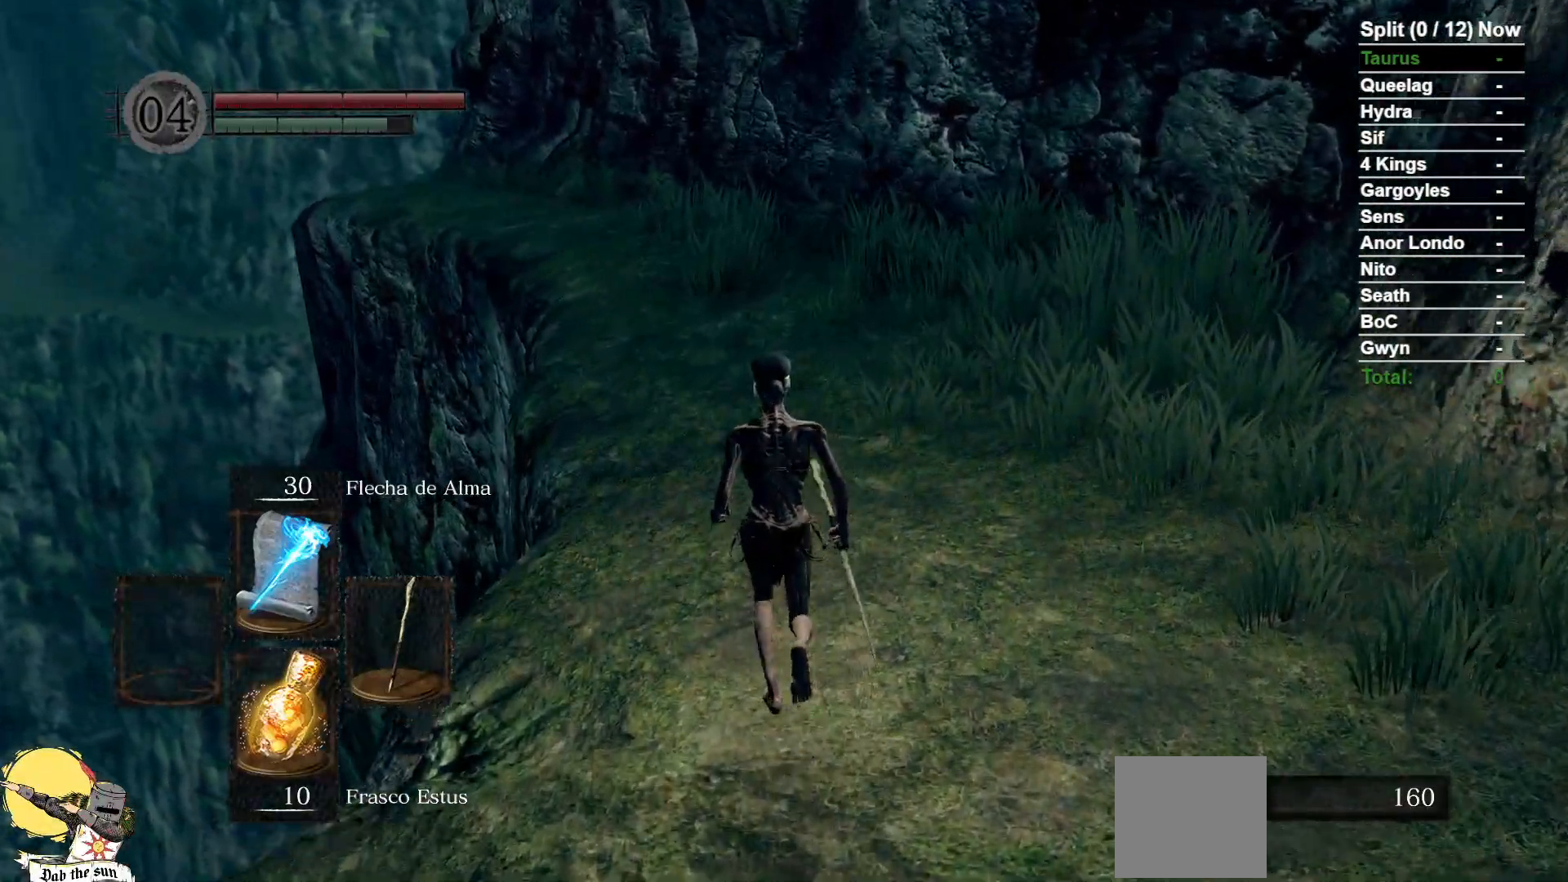
{"dt_ms": 500, "buttons": ["B"], "left_stick": "up", "right_stick": "center", "events": []}
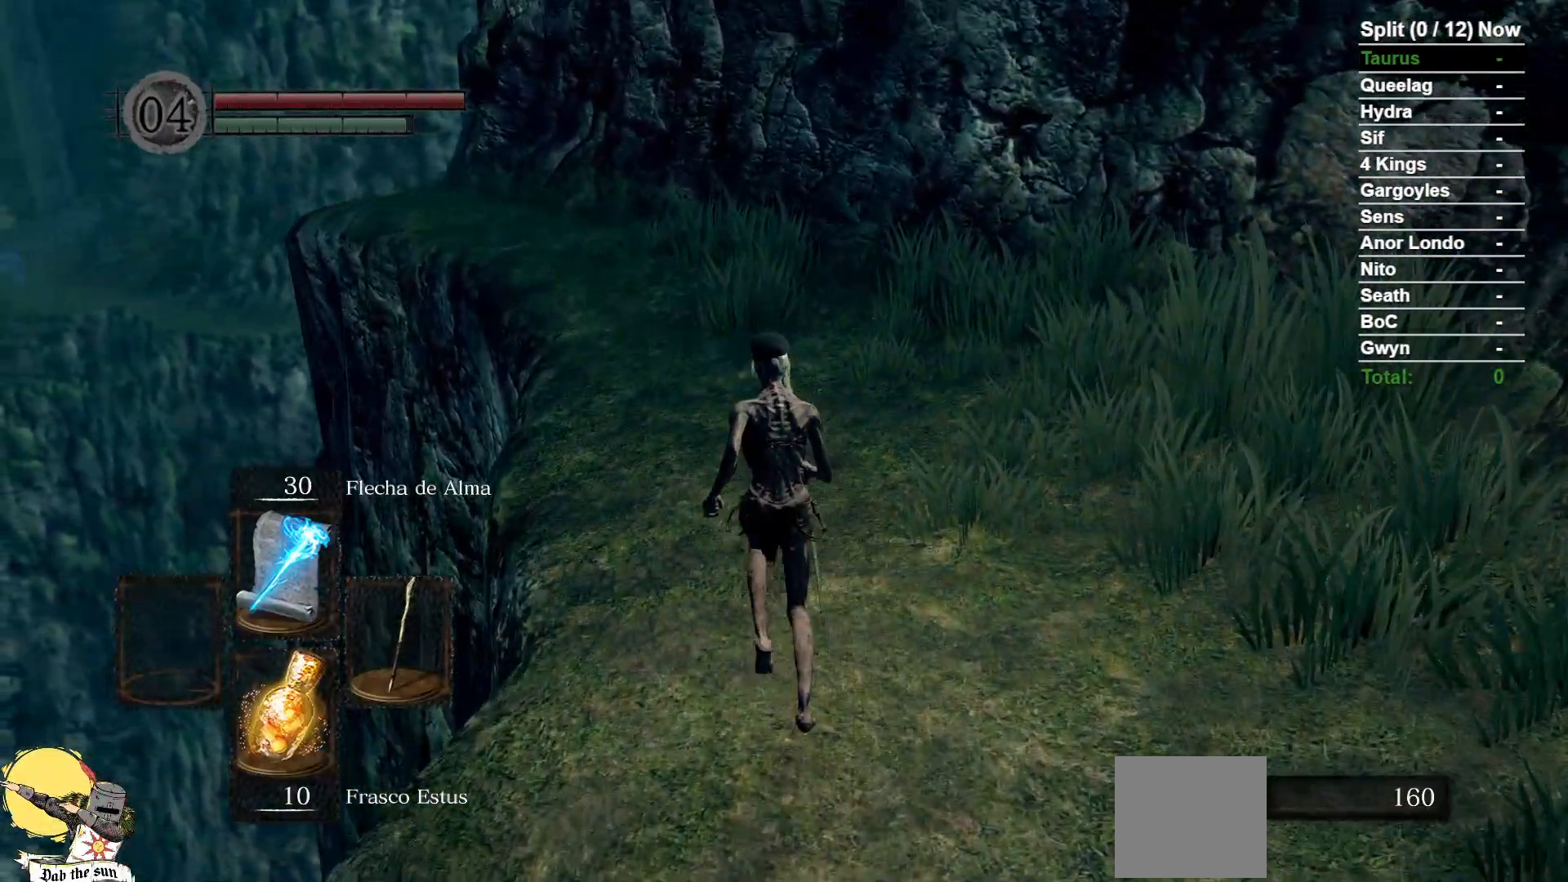
{"dt_ms": 1000, "buttons": ["B"], "left_stick": "up", "right_stick": "center"}
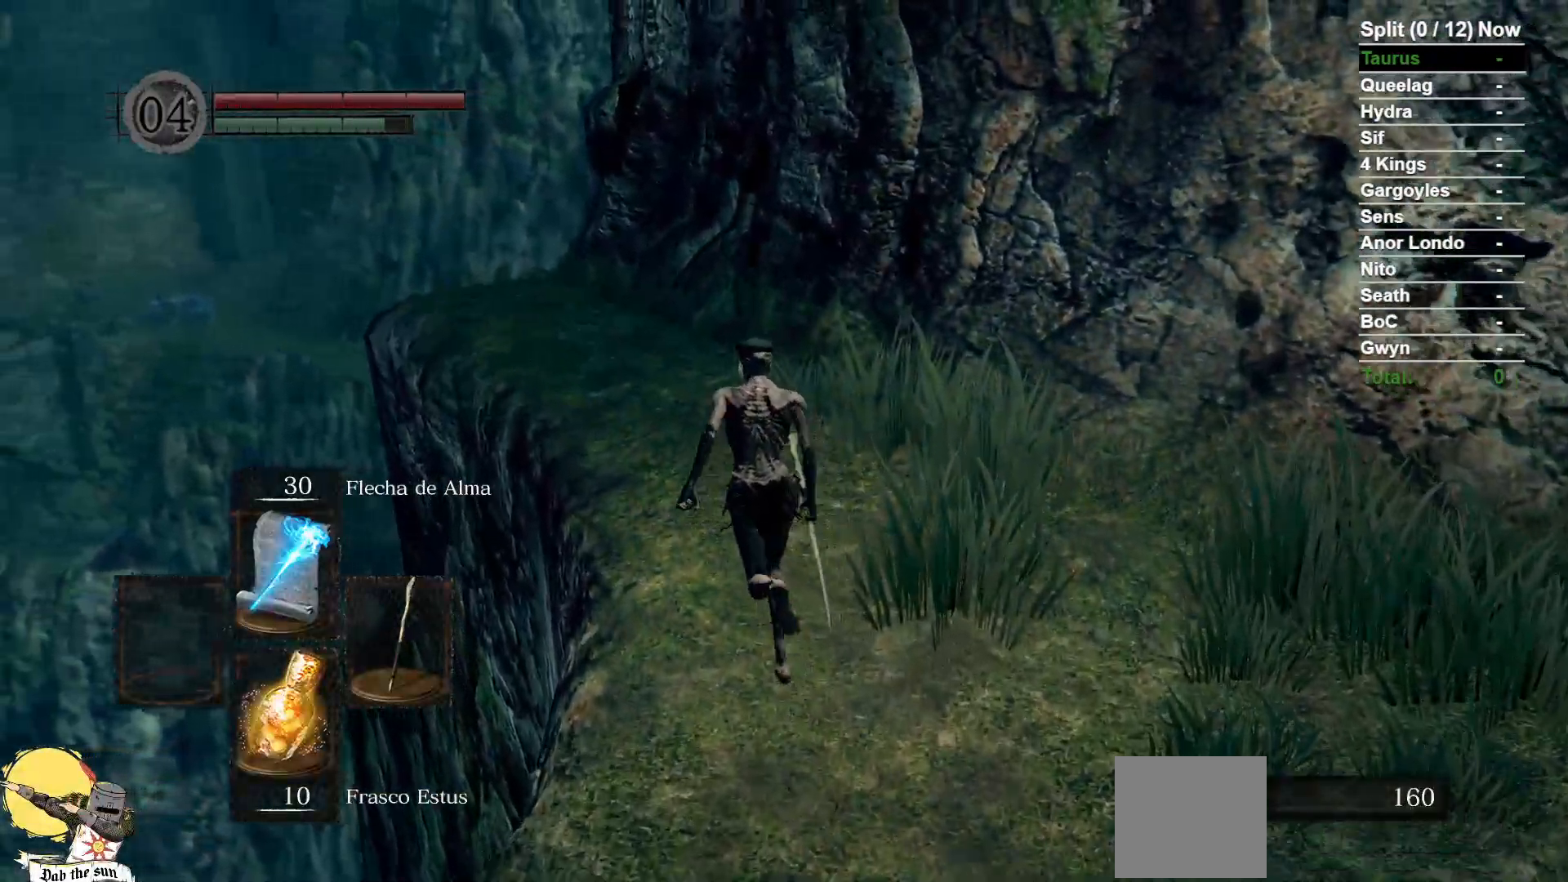
{"dt_ms": 500, "buttons": ["B"], "left_stick": "up", "right_stick": "center", "events": []}
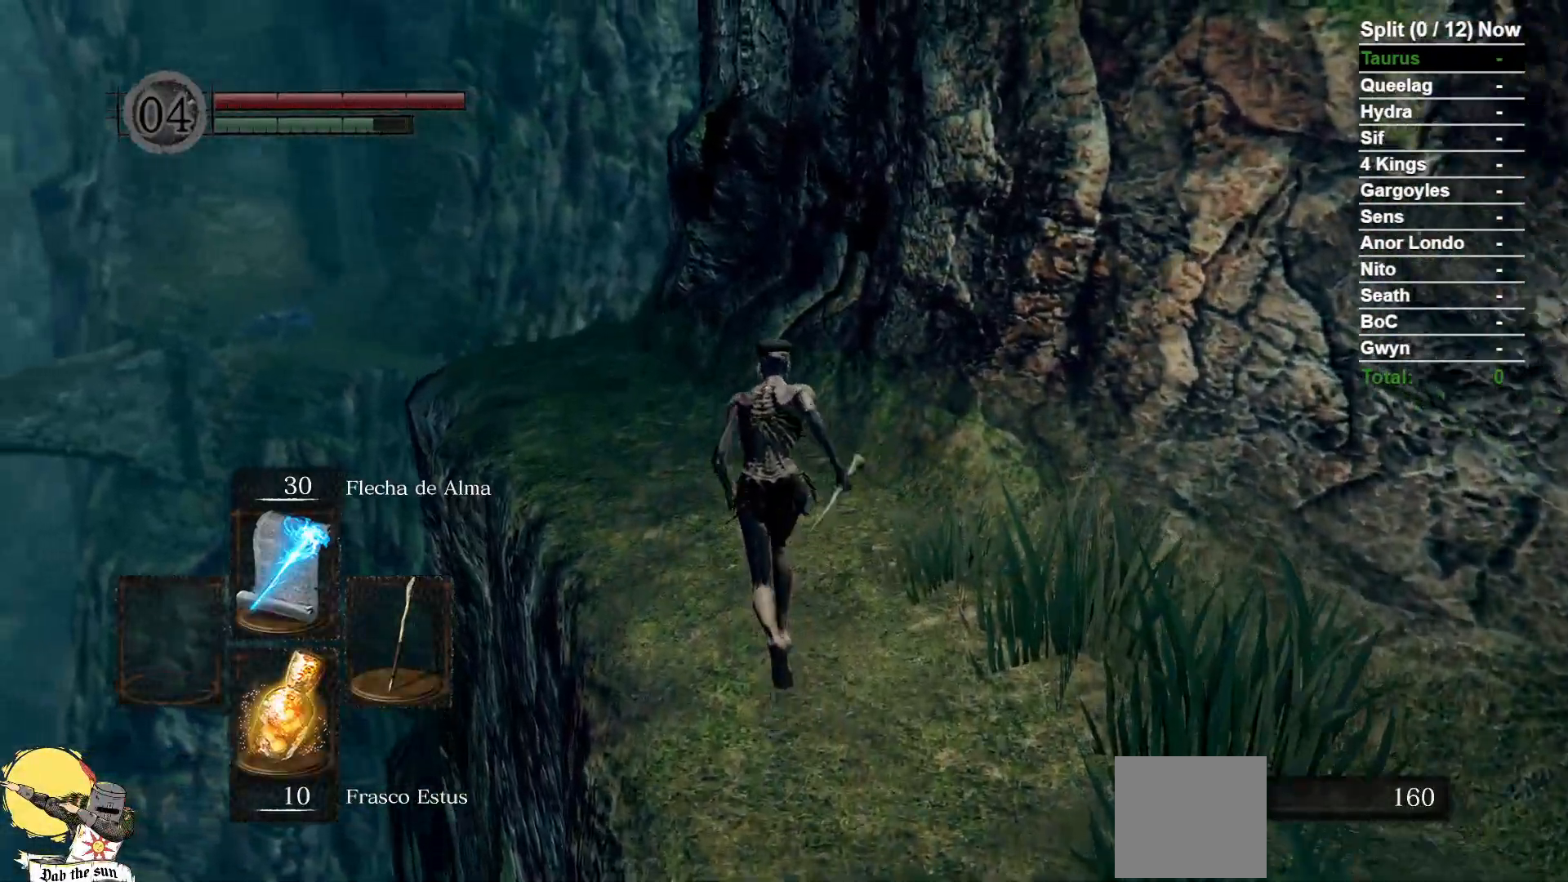
{"dt_ms": 500, "buttons": ["B"], "left_stick": "up", "right_stick": "center"}
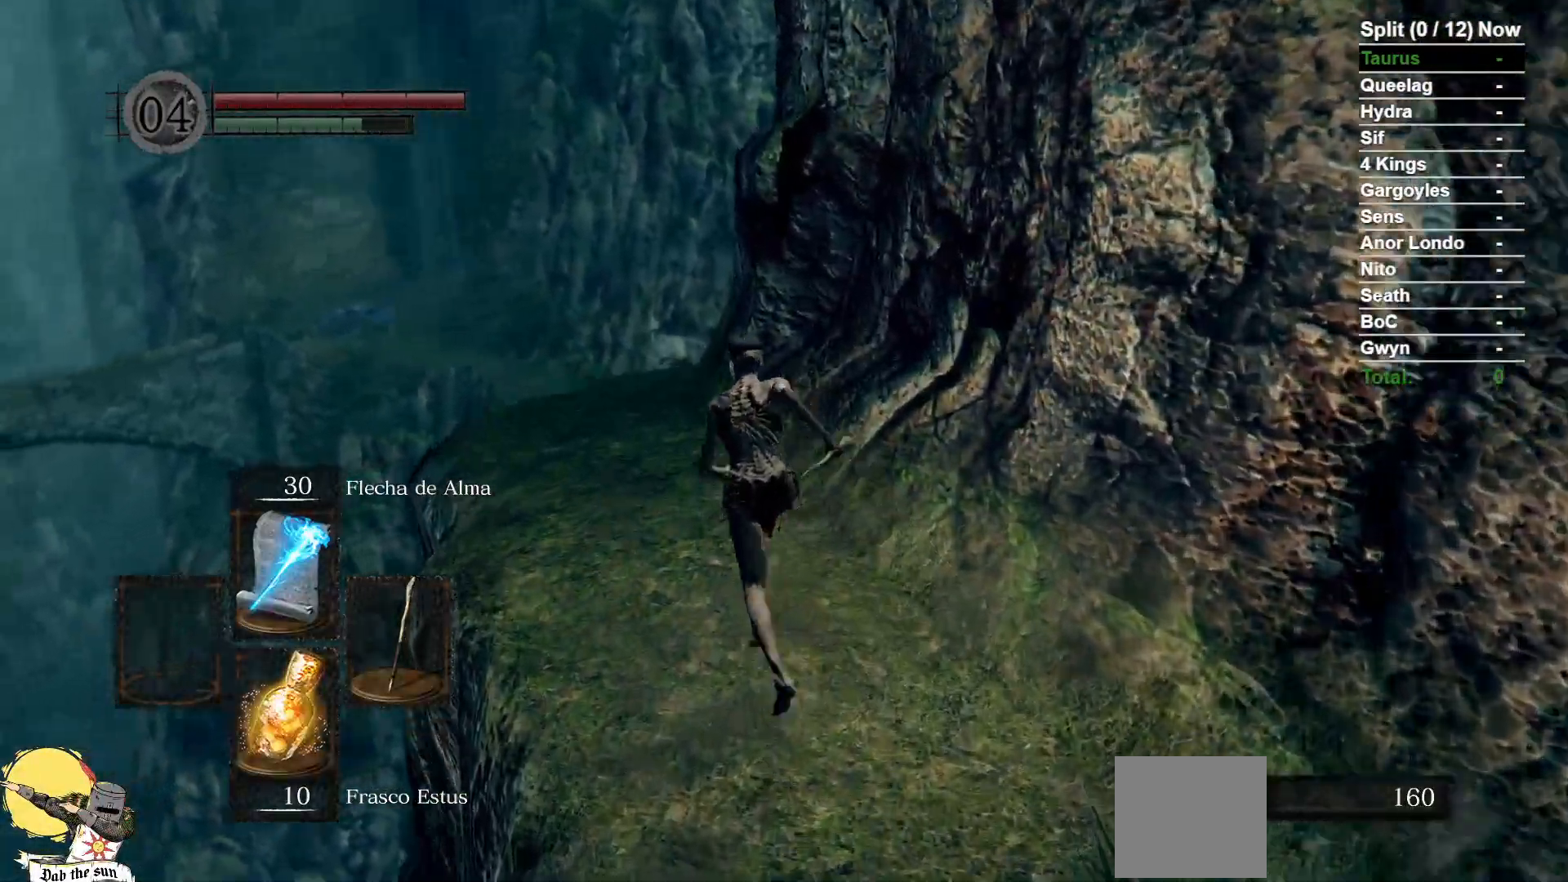
{"dt_ms": 1000, "buttons": ["B"], "left_stick": "up", "right_stick": "down-right"}
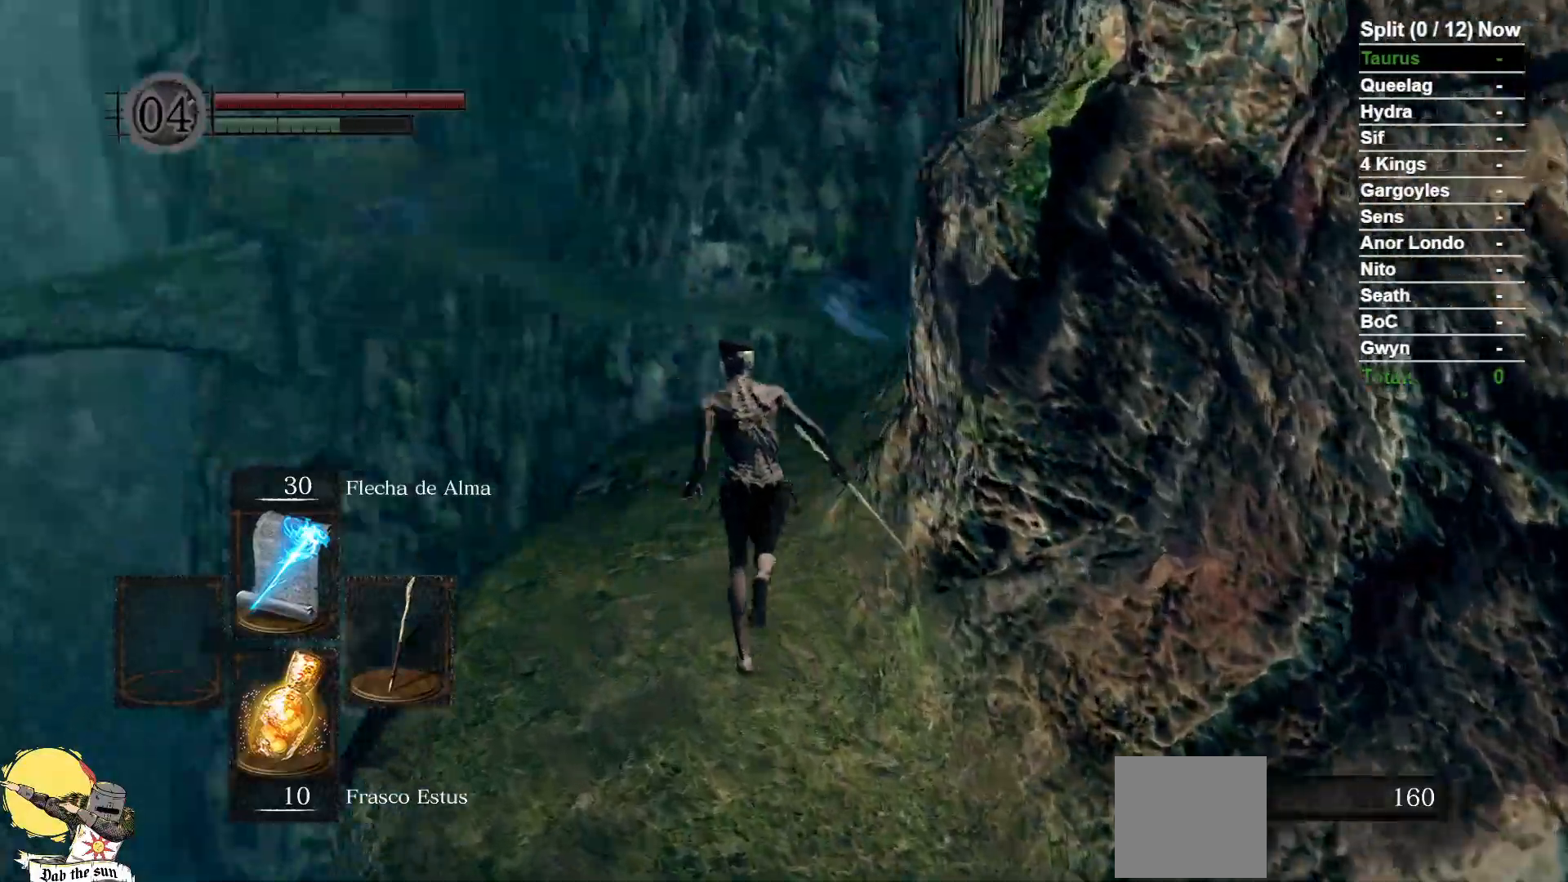
{"dt_ms": 500, "buttons": ["B"], "left_stick": "up", "right_stick": "down-right", "events": [[150, "right_stick", "center"], [400, "right_stick", "down-right"]]}
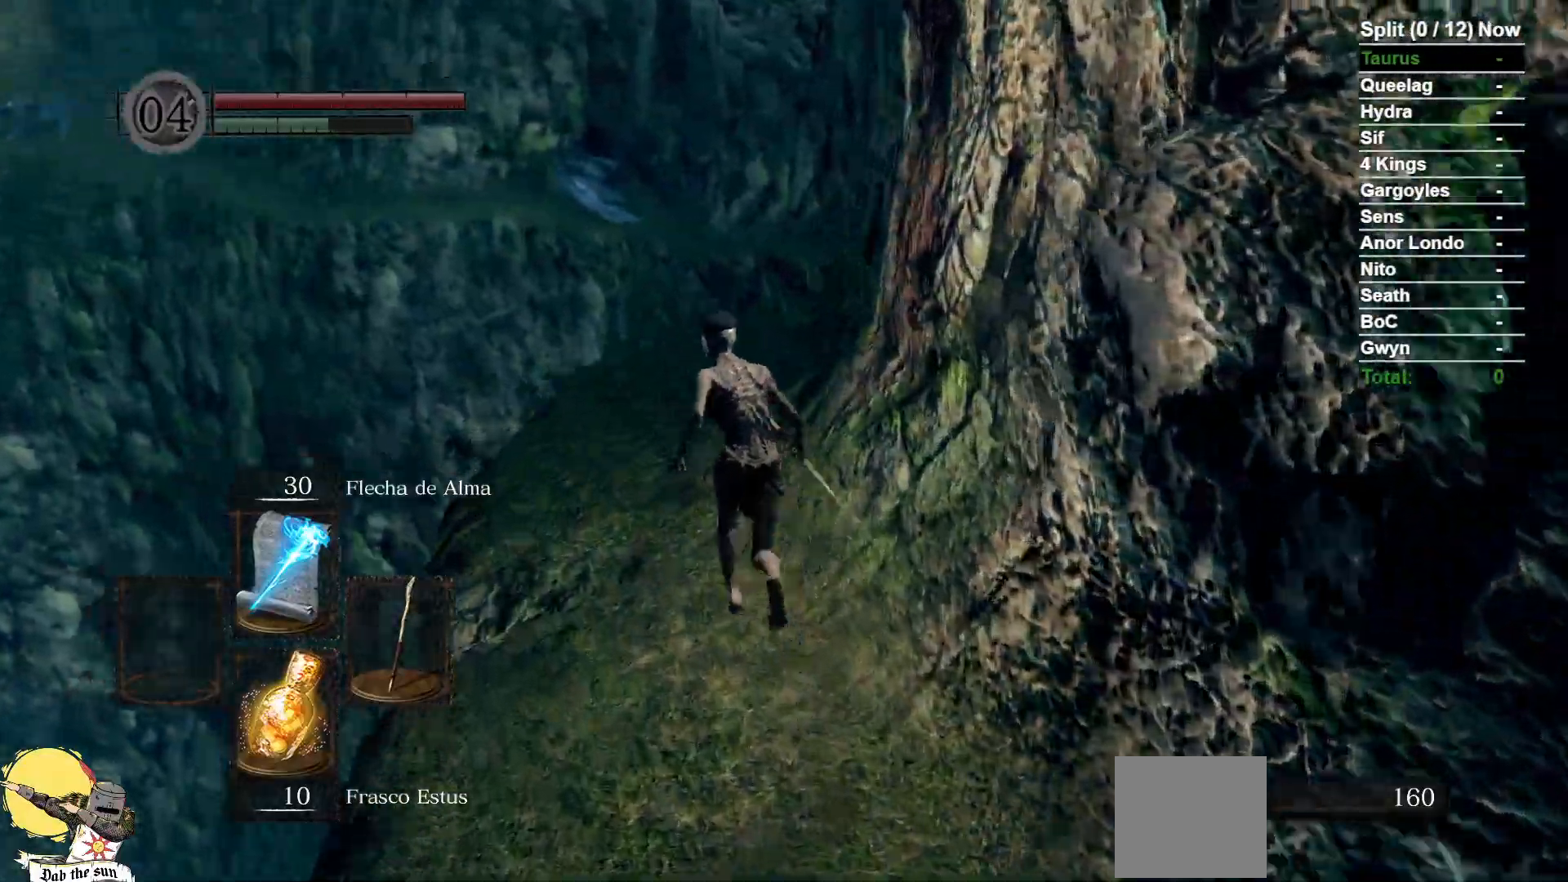
{"dt_ms": 500, "buttons": ["B"], "left_stick": "up", "right_stick": "center", "events": [[200, "right_stick", "center"]]}